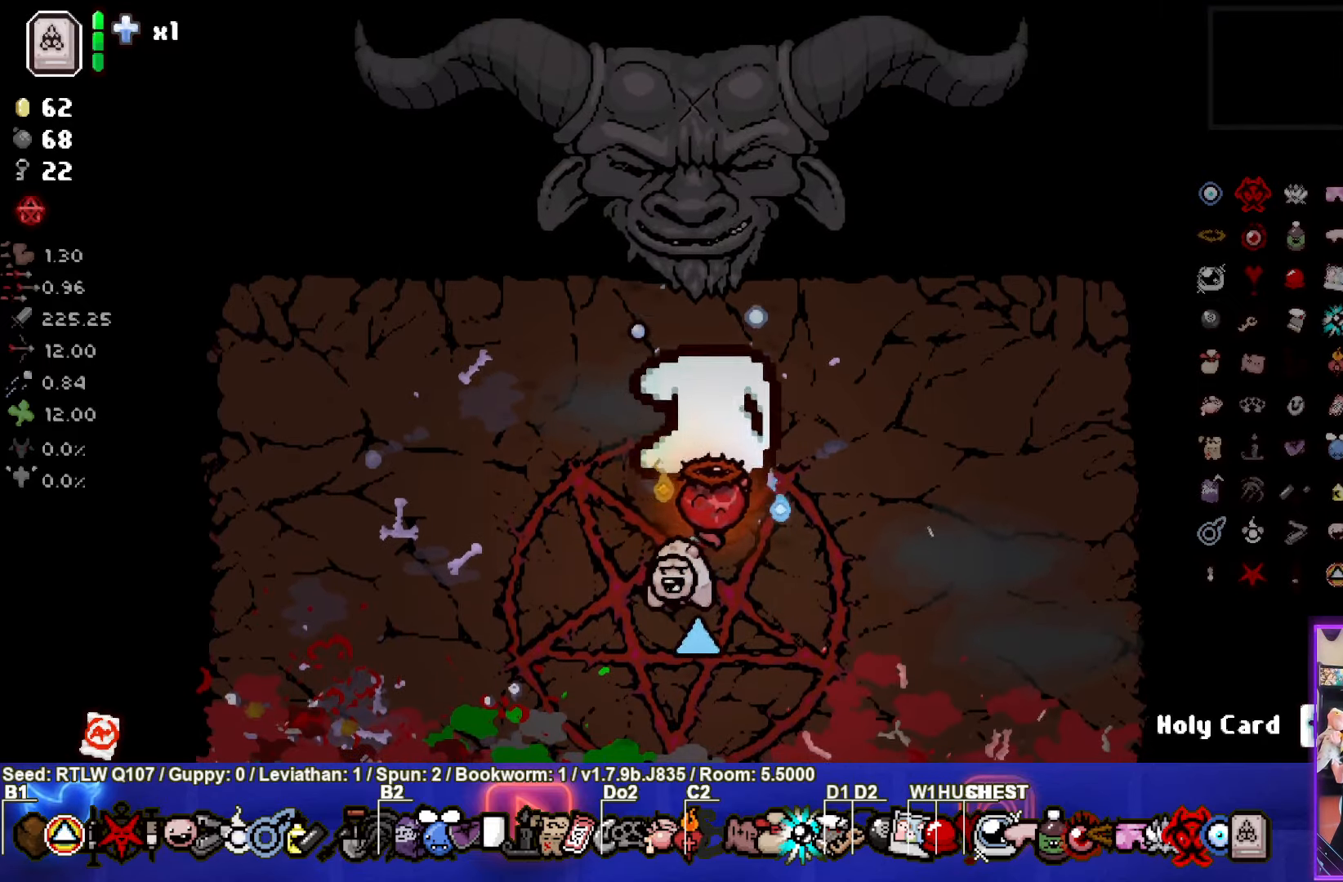
Gameplay with a controller (PlayStation layout); each line is a JSON object with the inputs held at the frame after it. "events" lists button and stick changes between this image and that frame as [ms after this image, input, new state], when the widget could be followed in between. Not read: right_stick.
{"buttons": [], "left_stick": "up-right", "events": [[350, "left_stick", "up-right"]]}
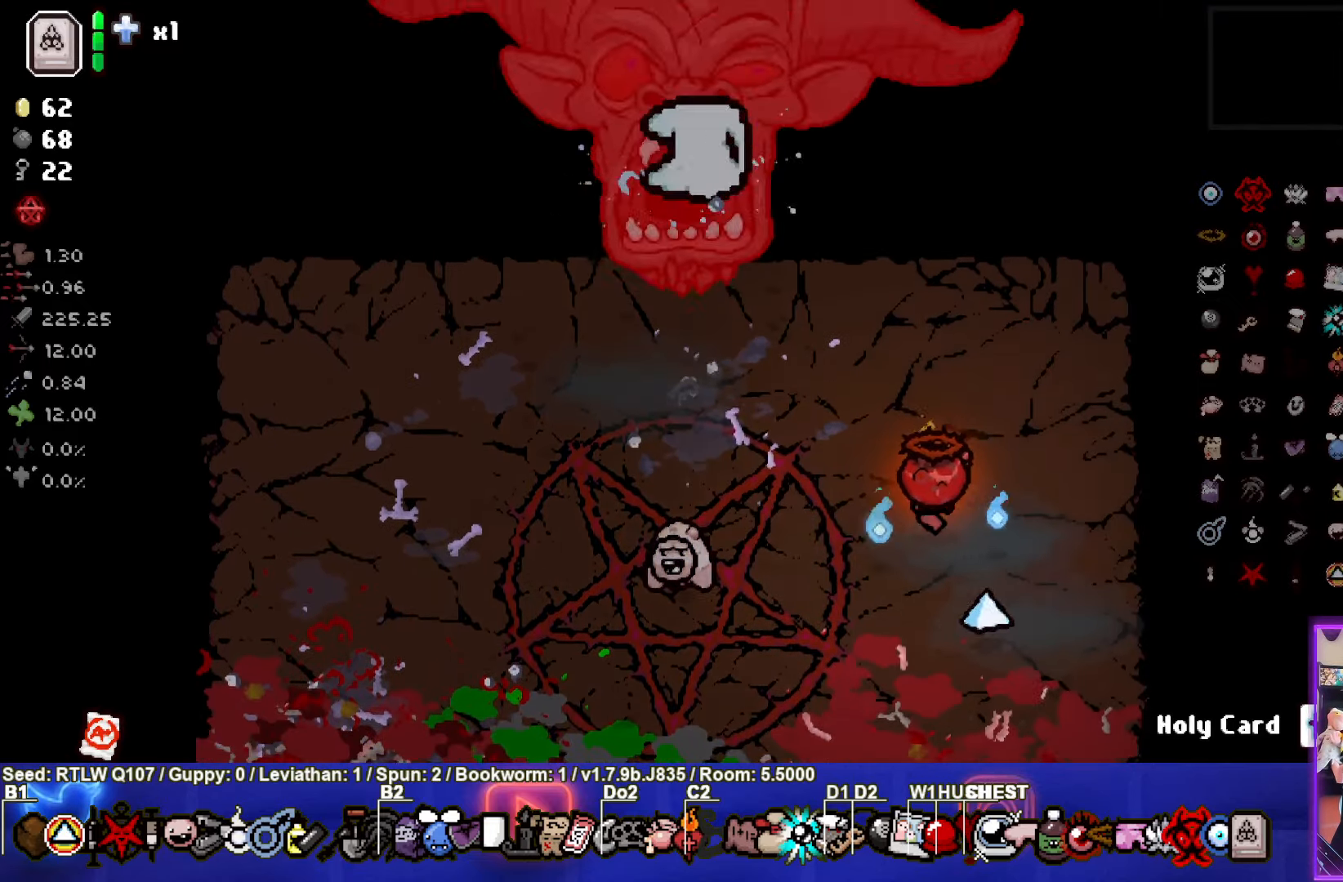
{"buttons": ["SQUARE"], "left_stick": "down-right", "events": [[50, "left_stick", "up"], [233, "SQUARE", "down"], [417, "SQUARE", "up"], [433, "left_stick", "down-right"], [450, "SQUARE", "down"]]}
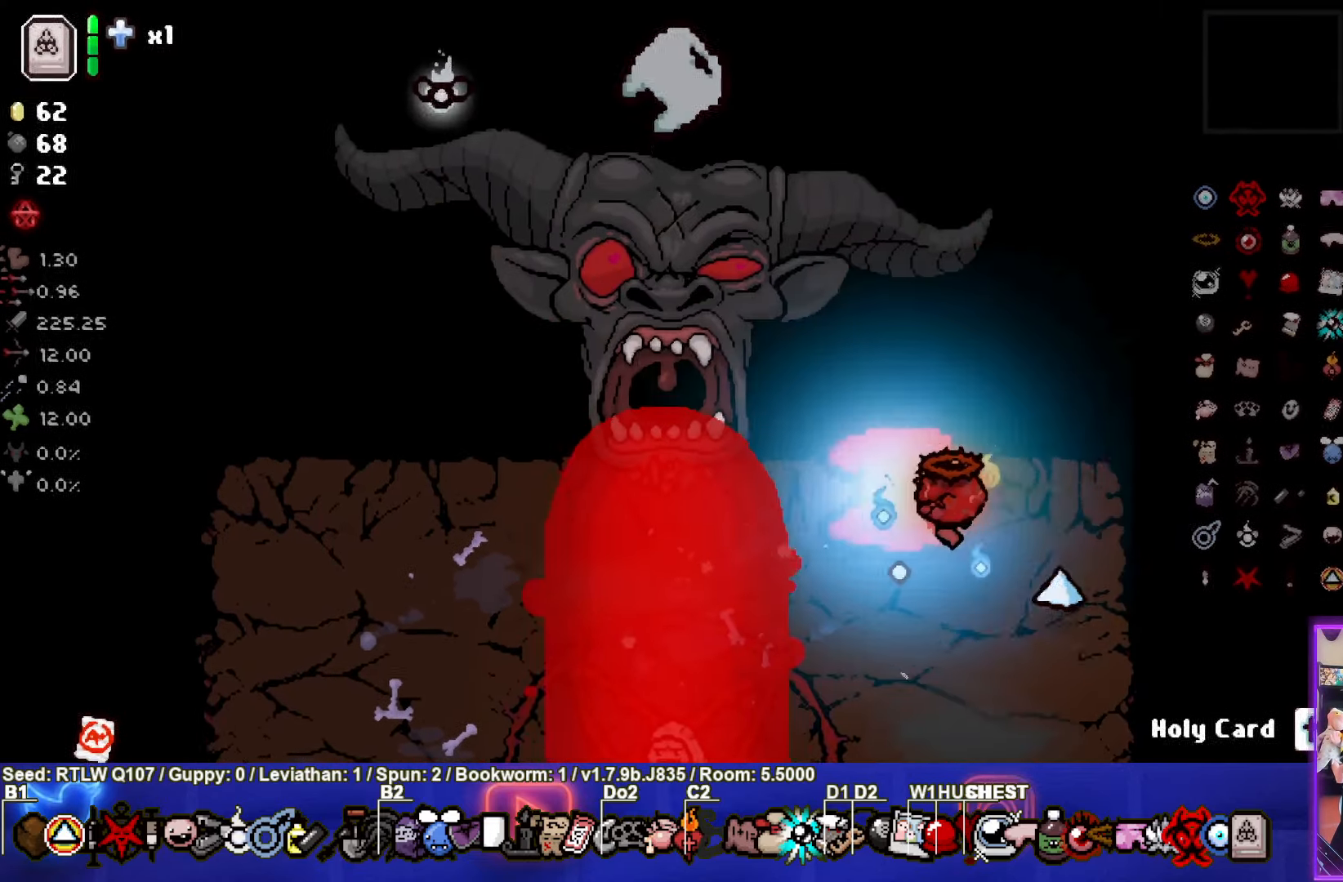
{"buttons": [], "left_stick": "center", "events": [[117, "left_stick", "center"], [133, "SQUARE", "up"], [267, "left_stick", "down"], [383, "left_stick", "center"]]}
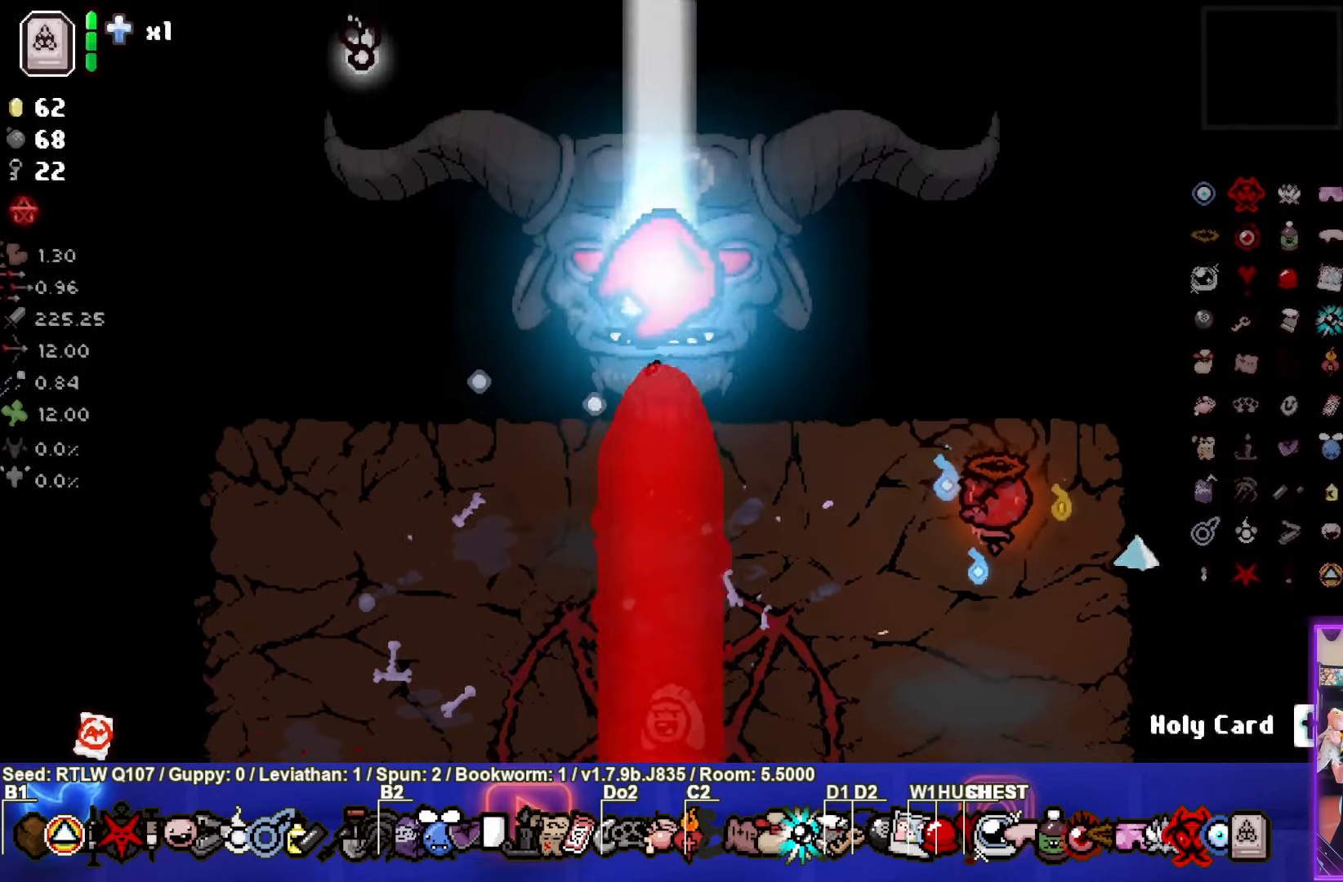
{"buttons": [], "left_stick": "down", "events": [[67, "left_stick", "up-left"], [383, "left_stick", "center"], [450, "left_stick", "down"]]}
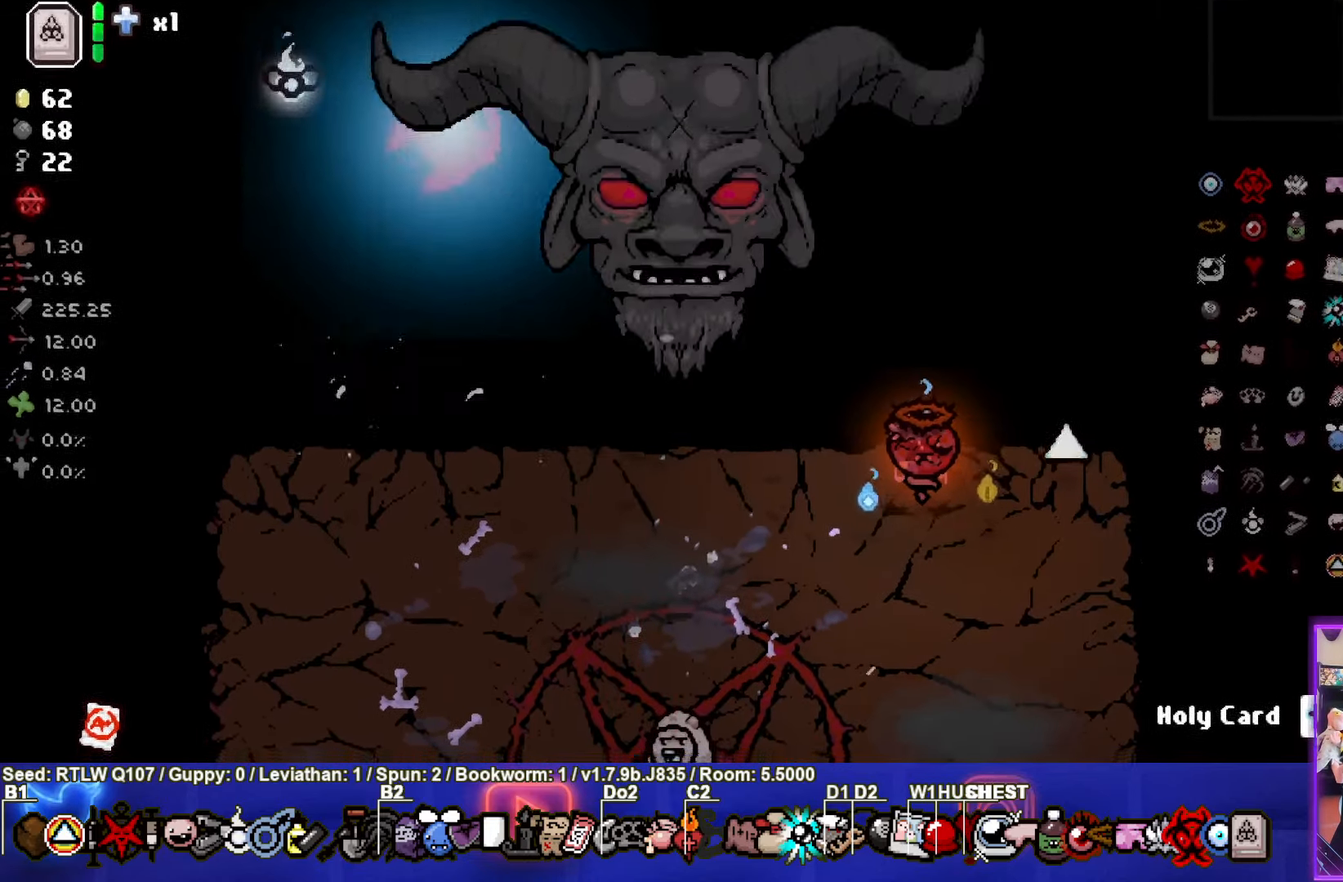
{"buttons": [], "left_stick": "down", "events": [[200, "left_stick", "center"], [483, "left_stick", "down"]]}
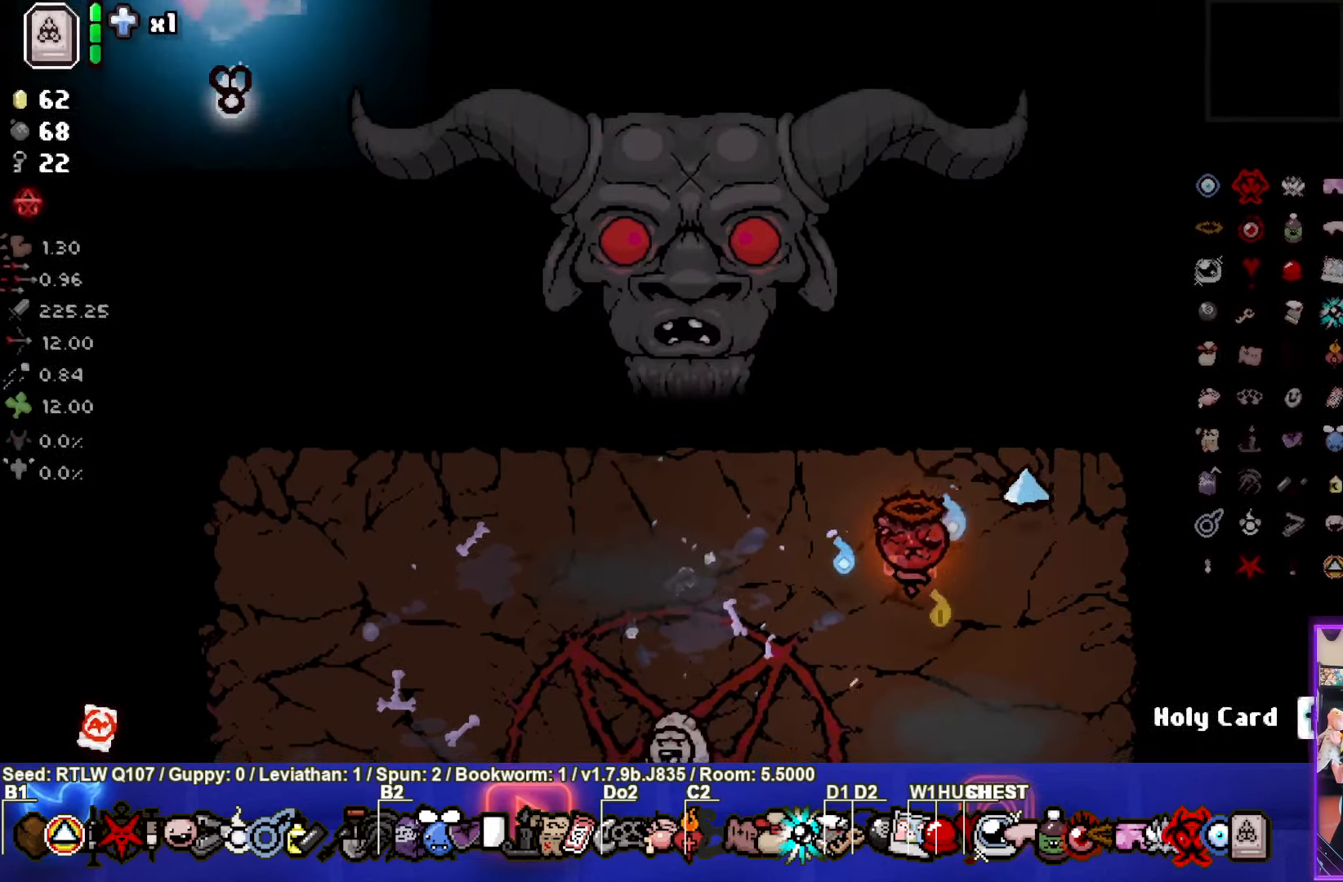
{"buttons": [], "left_stick": "center", "events": [[150, "left_stick", "center"]]}
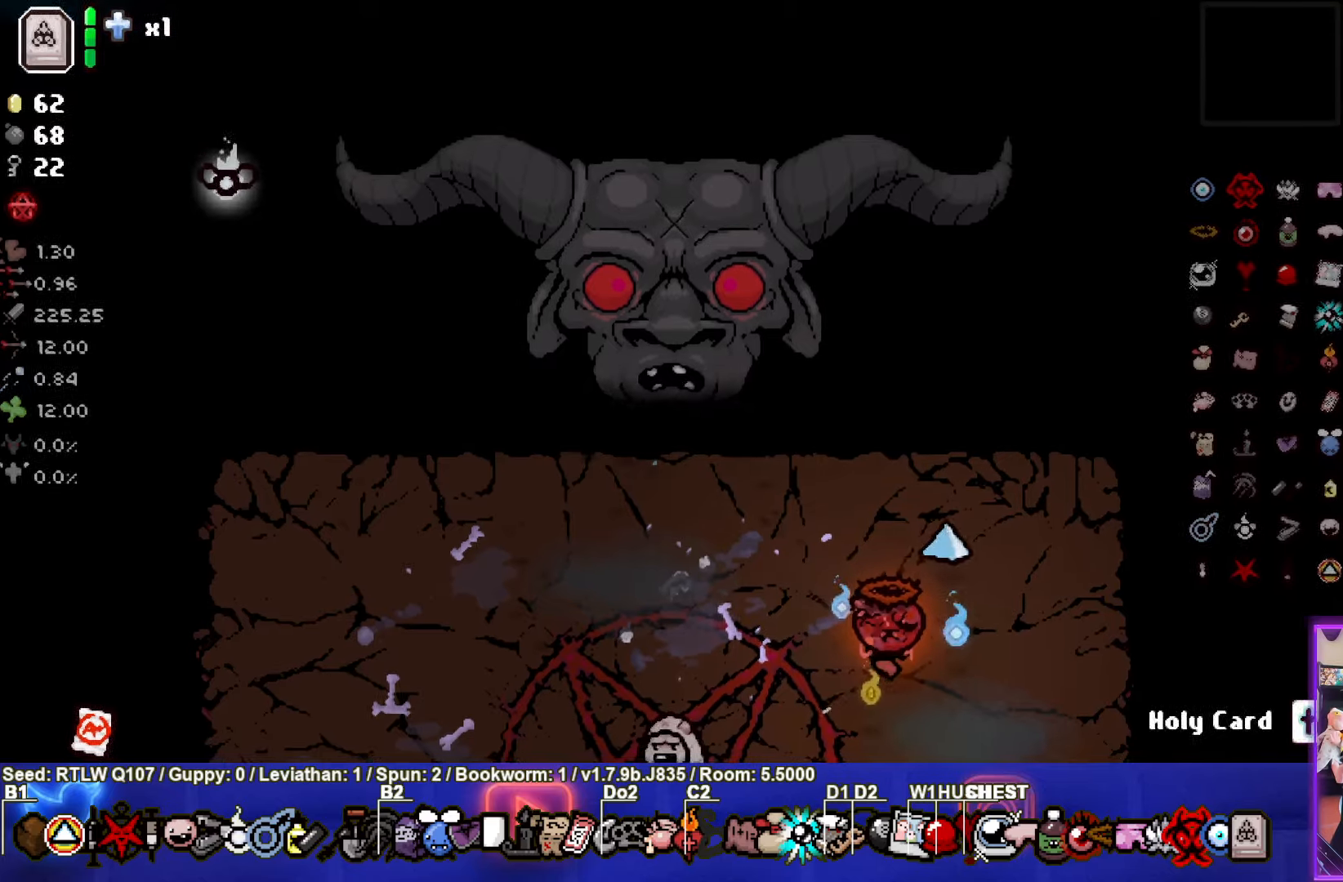
{"buttons": [], "left_stick": "center", "events": []}
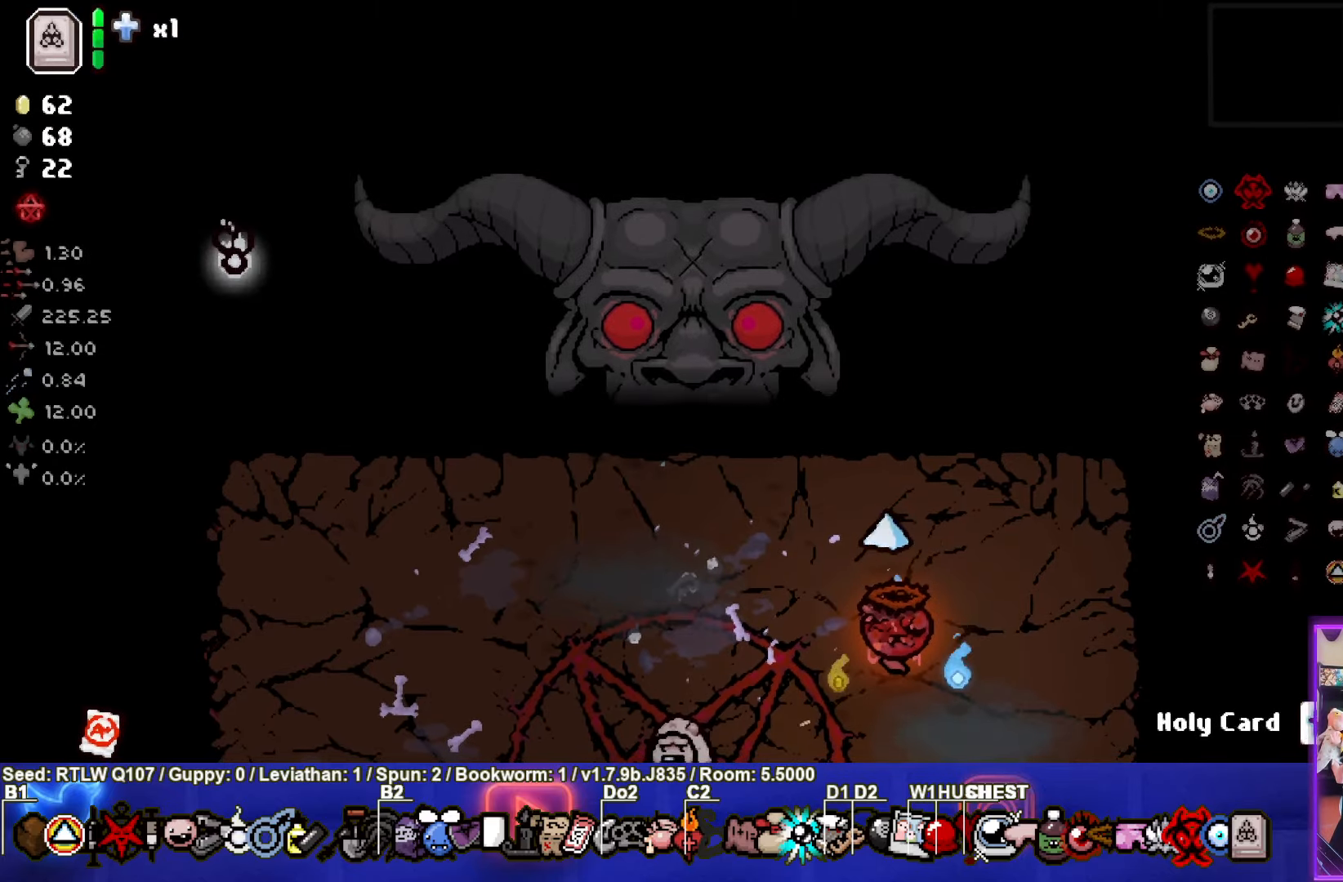
{"buttons": [], "left_stick": "center", "events": []}
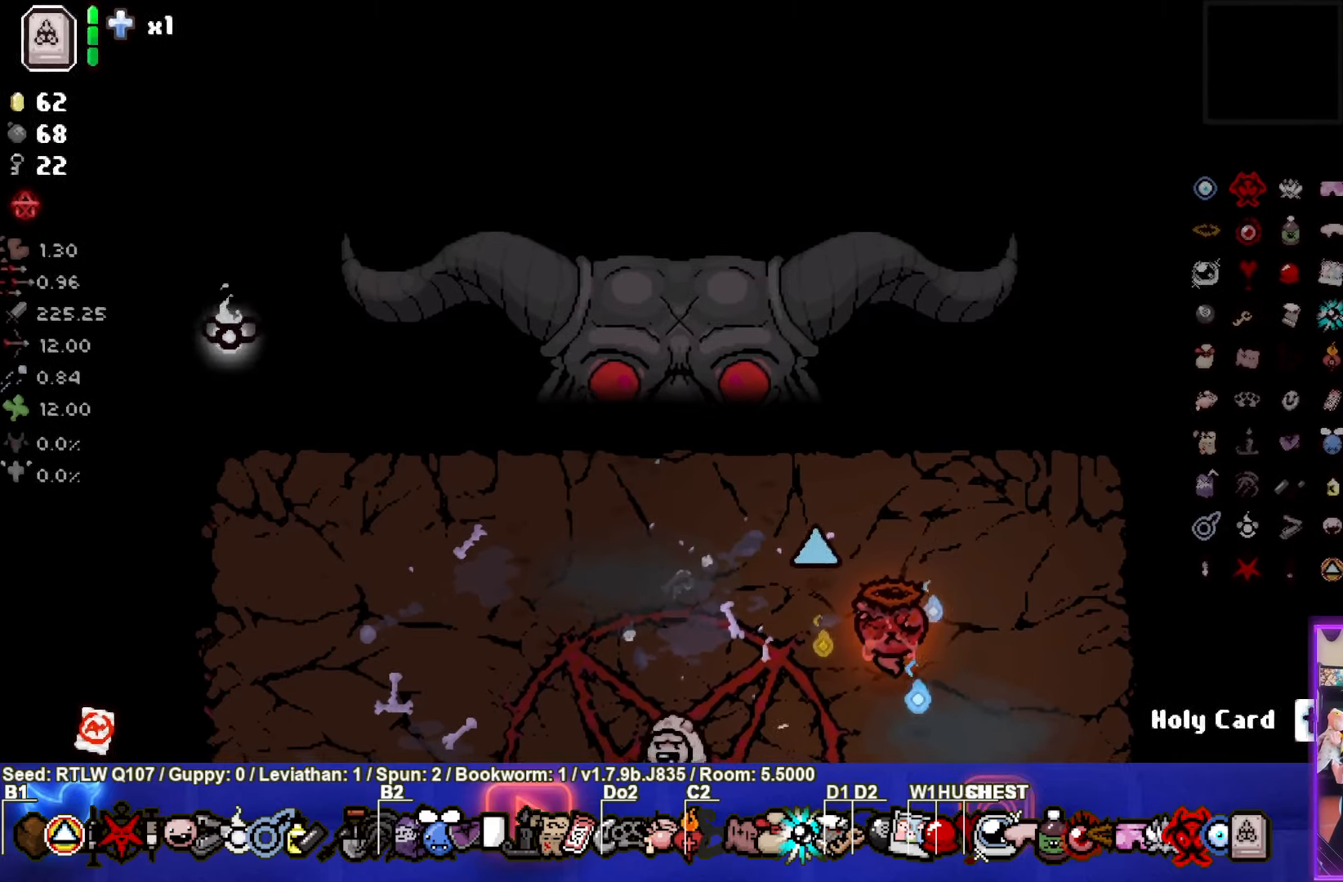
{"buttons": [], "left_stick": "center", "events": []}
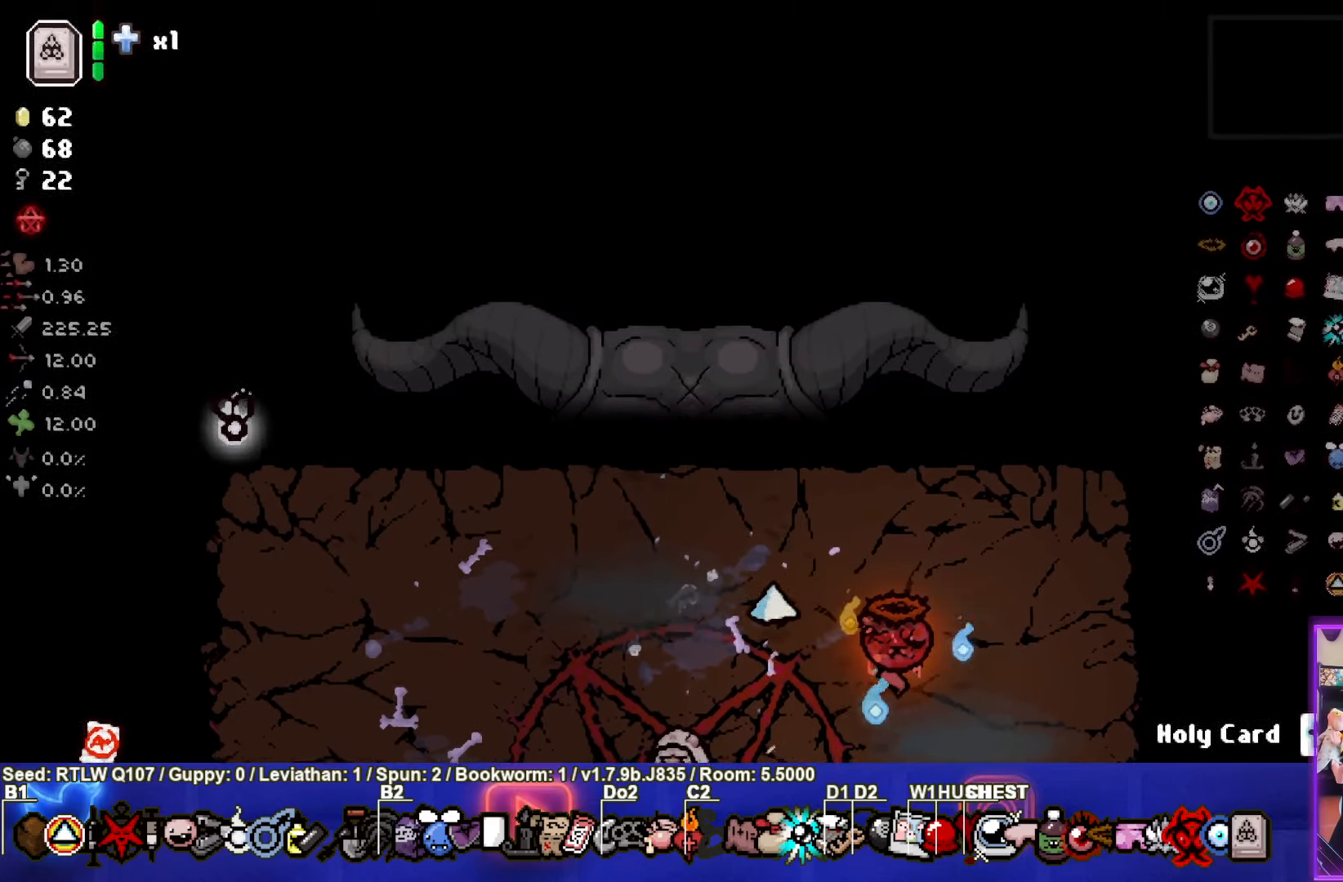
{"buttons": [], "left_stick": "center", "events": []}
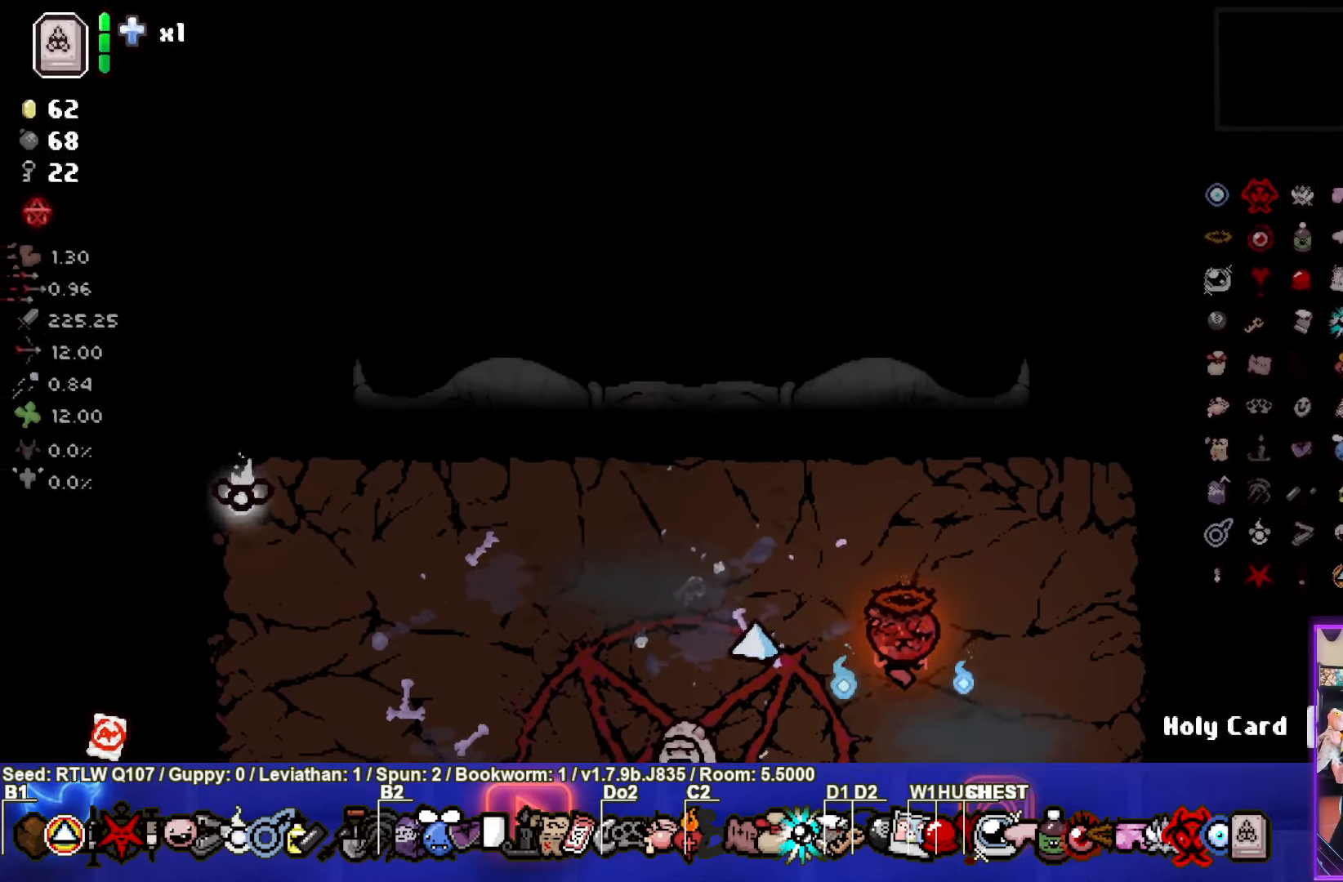
{"buttons": [], "left_stick": "left", "events": [[400, "left_stick", "left"]]}
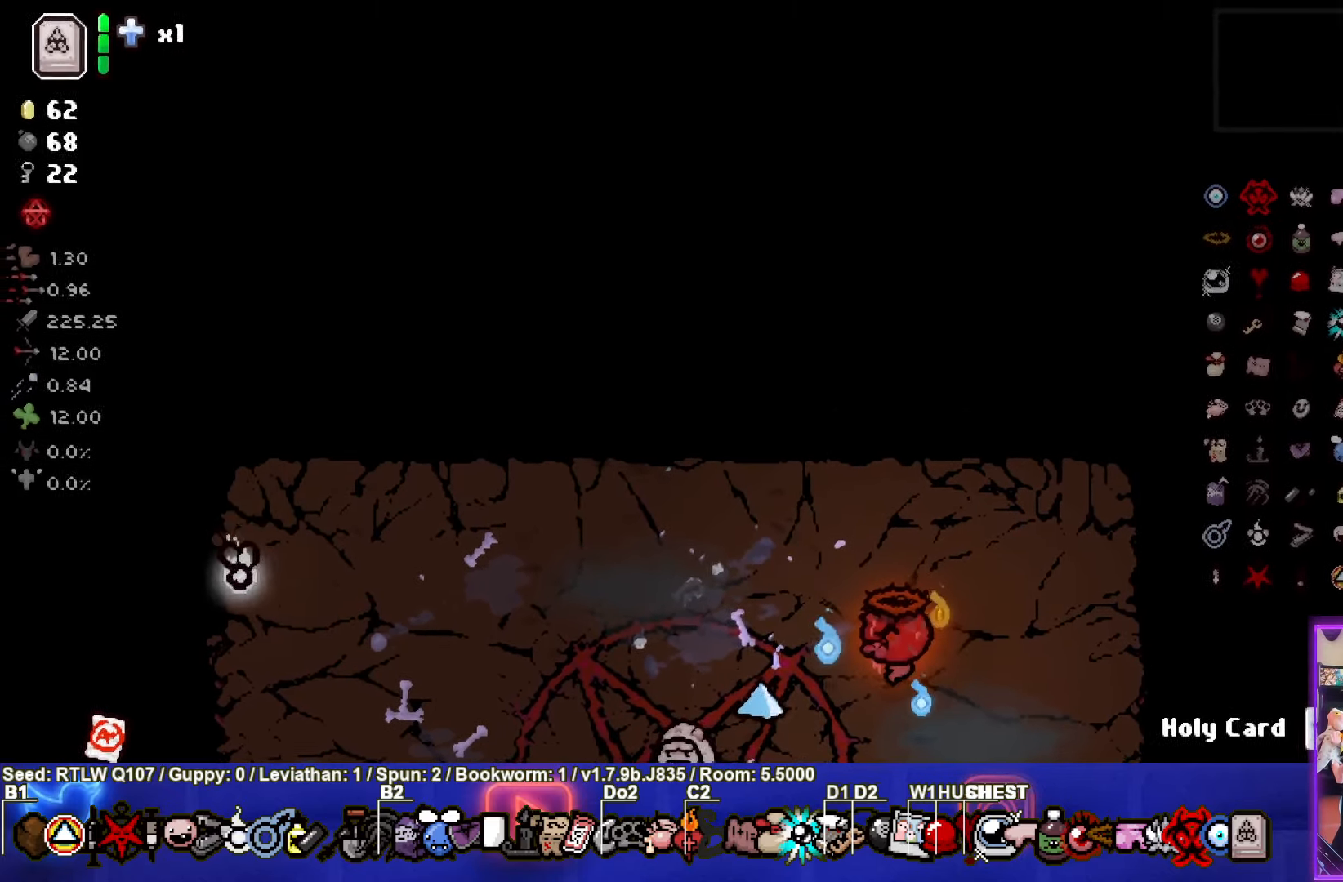
{"buttons": [], "left_stick": "center", "events": [[167, "left_stick", "center"]]}
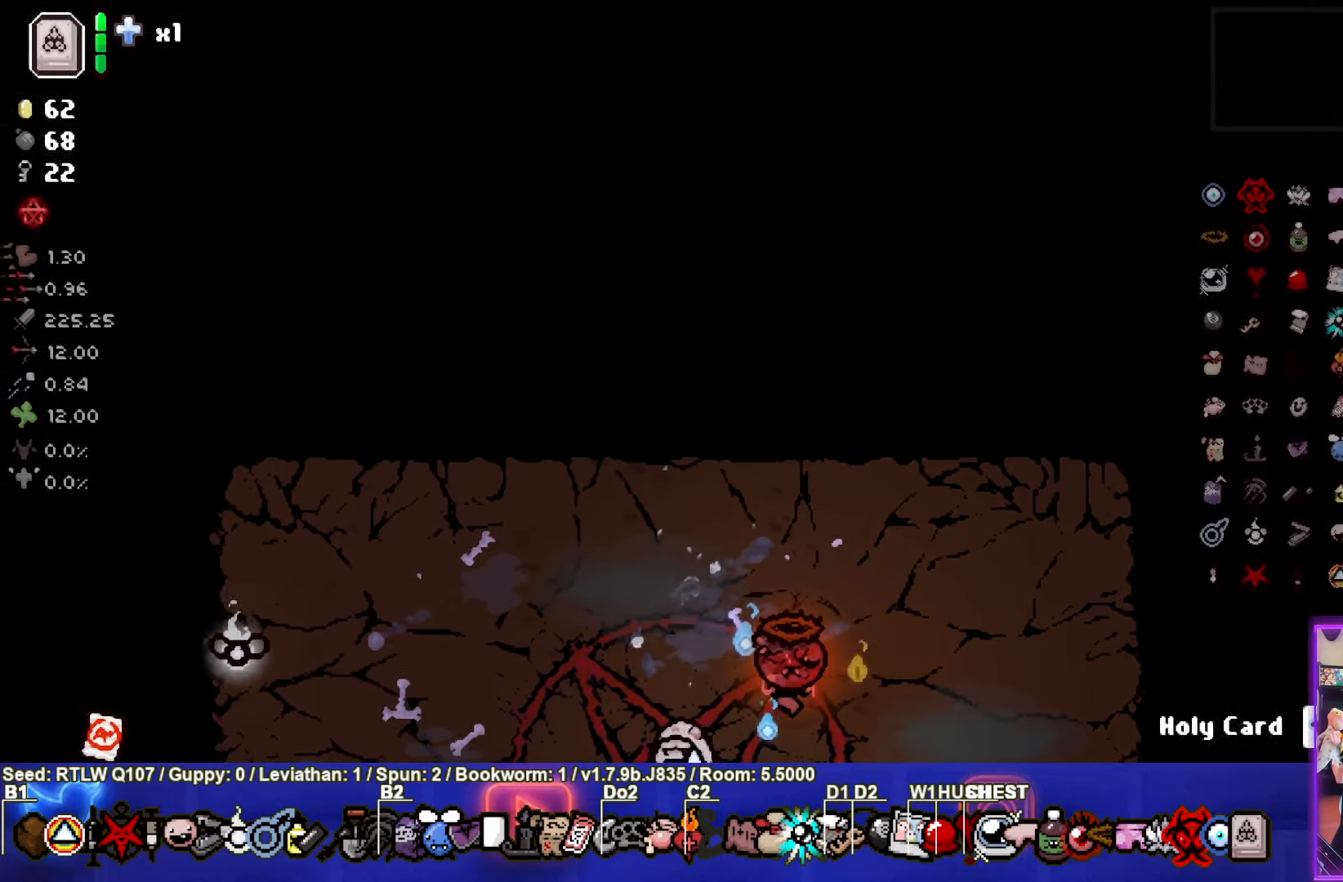
{"buttons": [], "left_stick": "center", "events": [[150, "left_stick", "left"], [334, "left_stick", "center"]]}
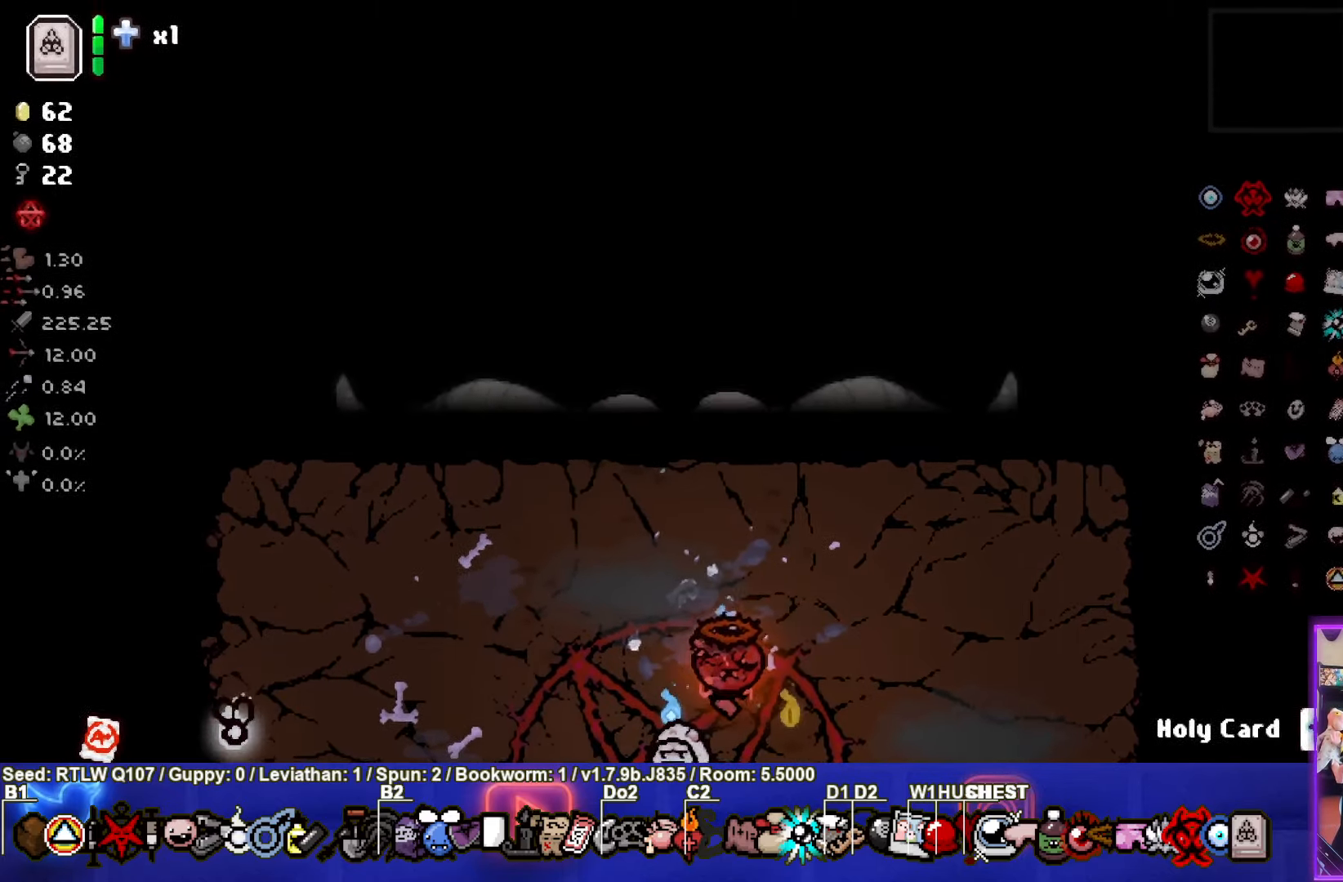
{"buttons": [], "left_stick": "center", "events": []}
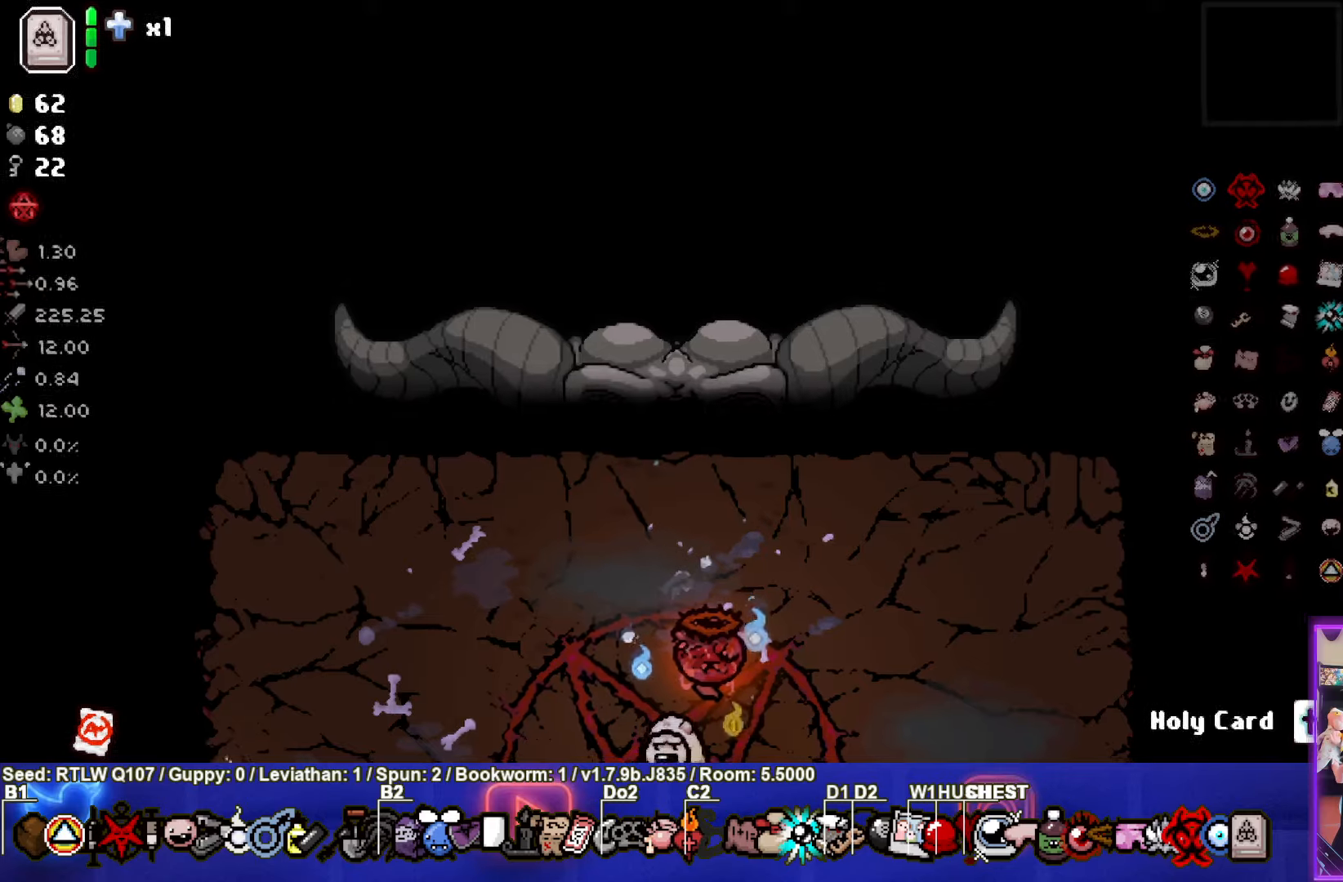
{"buttons": [], "left_stick": "center", "events": []}
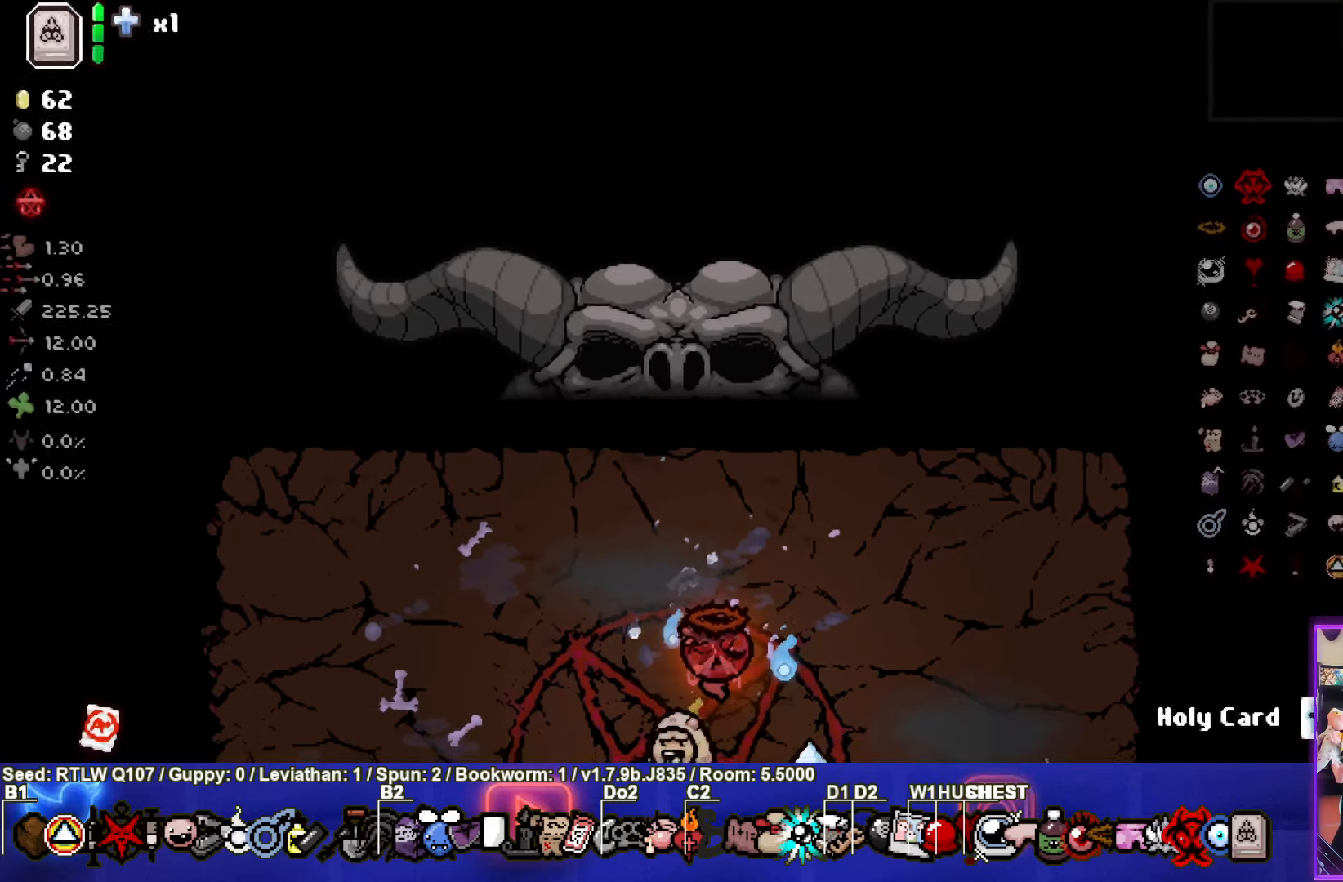
{"buttons": [], "left_stick": "center", "events": []}
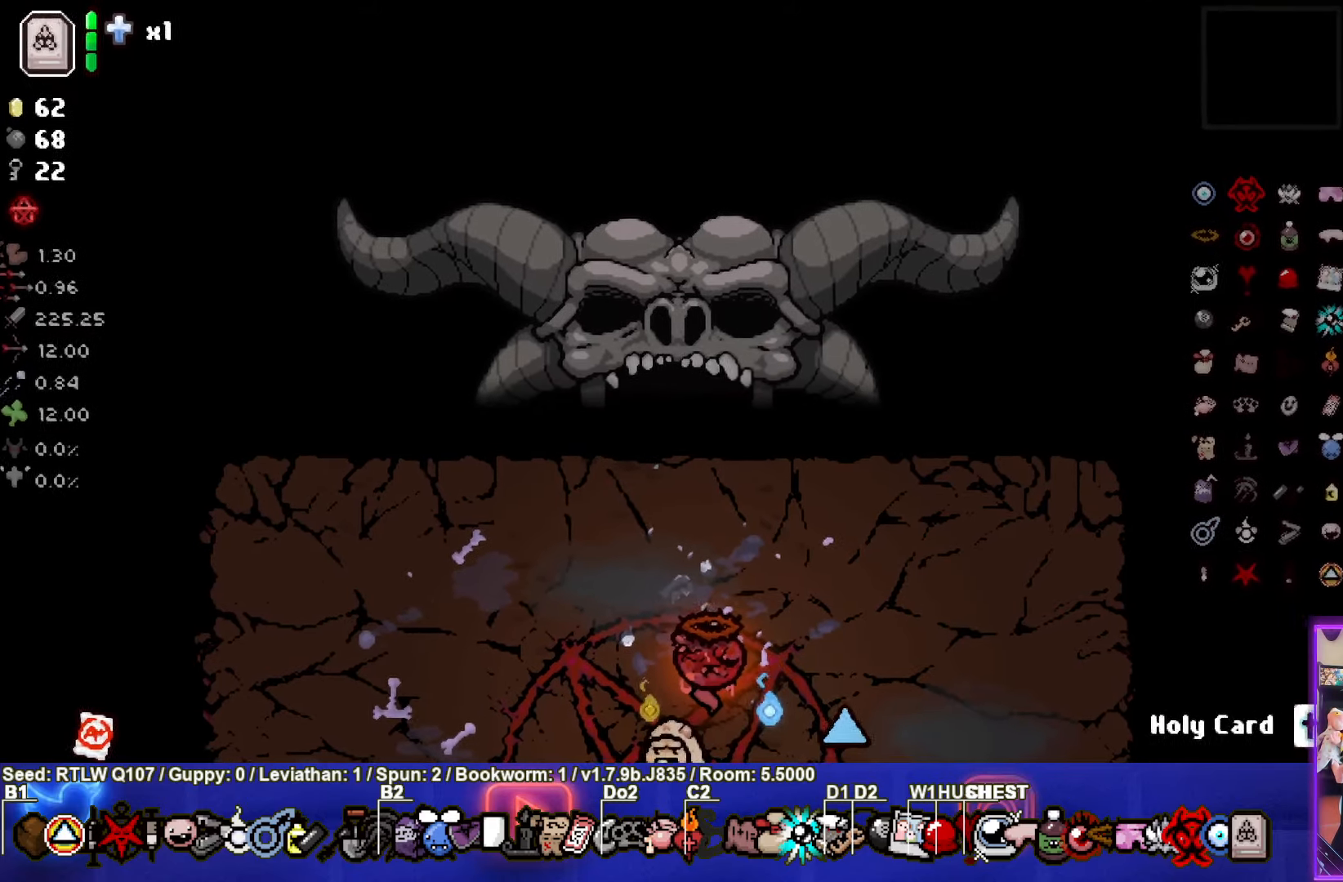
{"buttons": [], "left_stick": "center", "events": []}
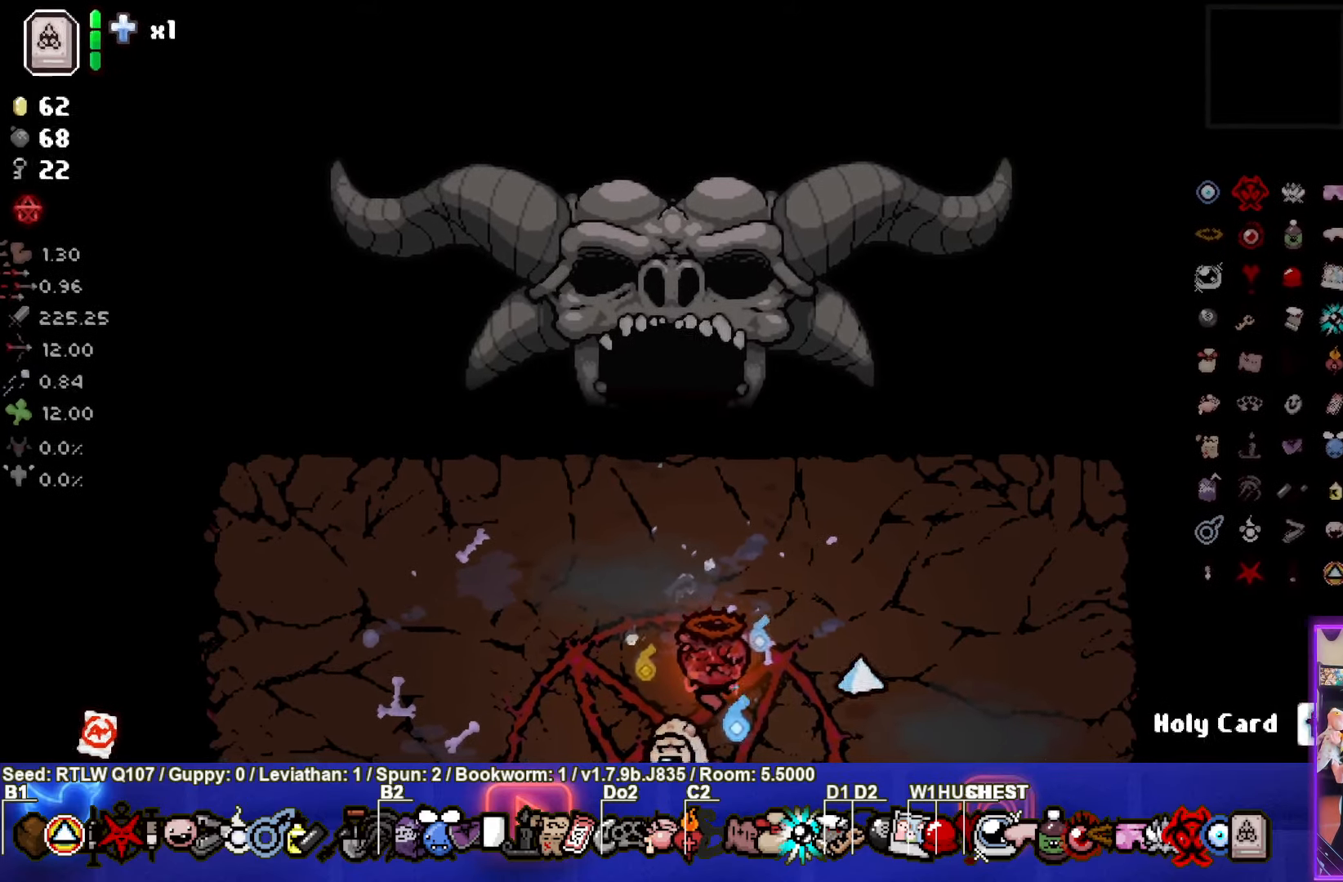
{"buttons": [], "left_stick": "center", "events": []}
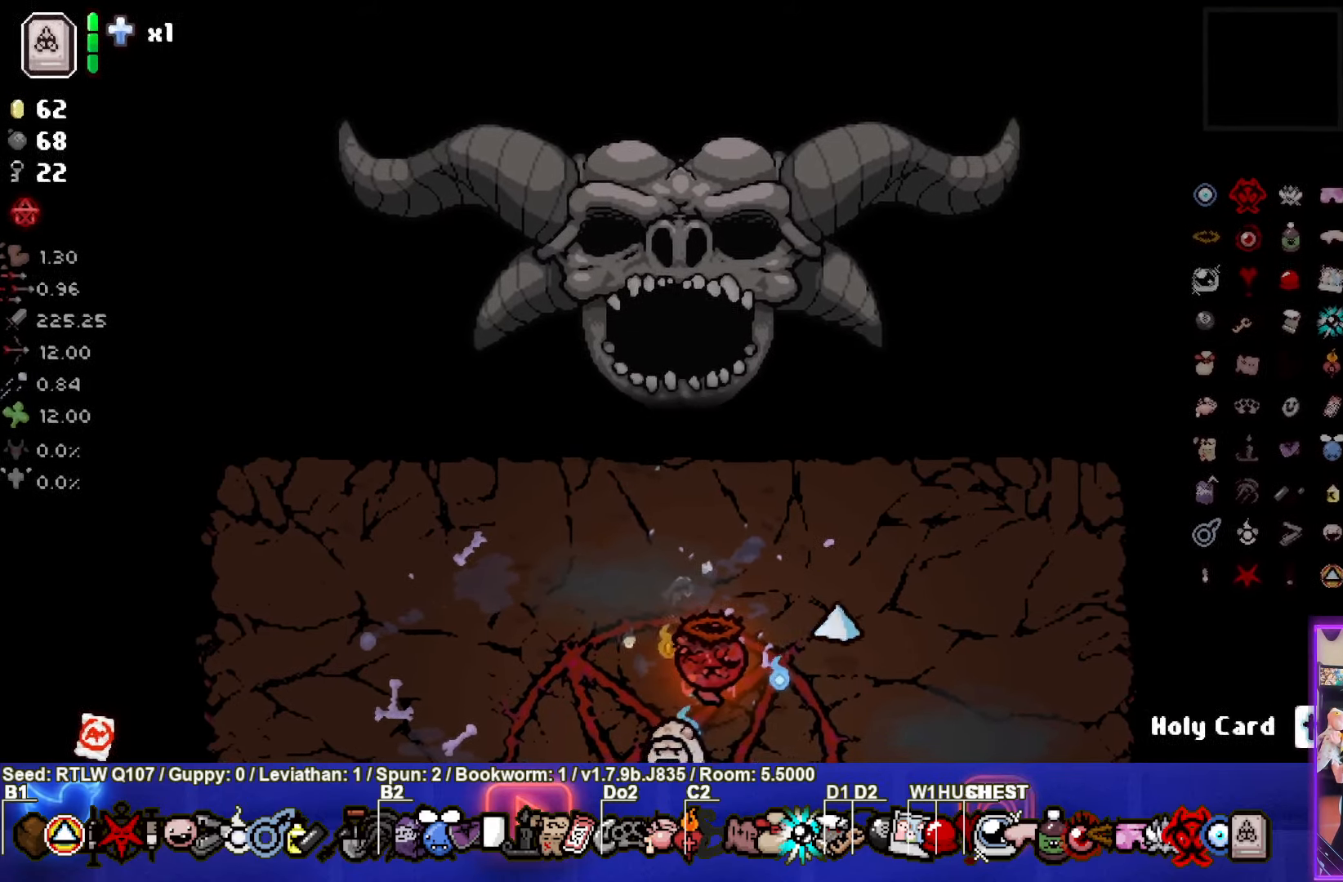
{"buttons": [], "left_stick": "center", "events": []}
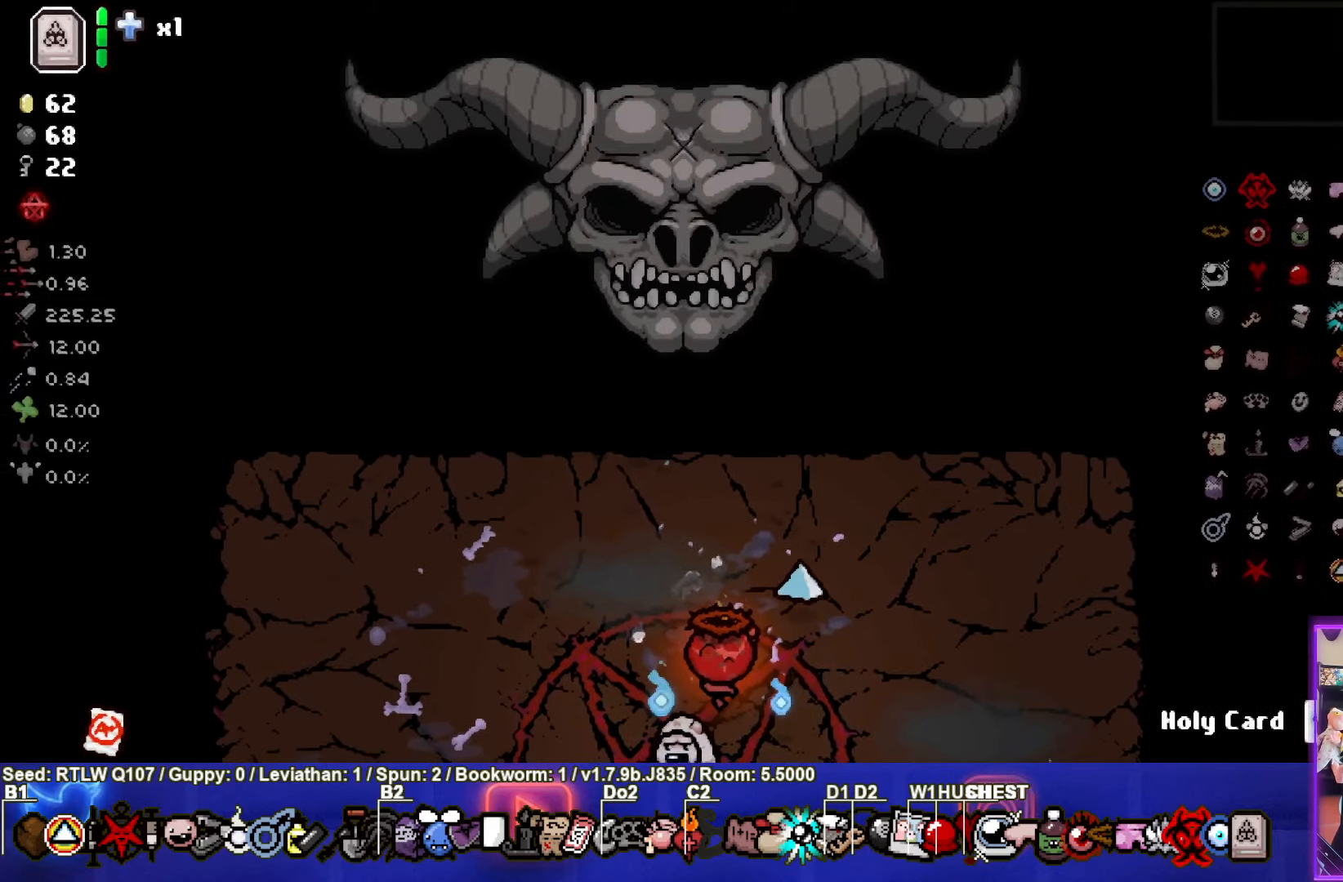
{"buttons": ["TRIANGLE"], "left_stick": "up-left", "events": [[166, "TRIANGLE", "down"], [166, "left_stick", "up"], [283, "left_stick", "center"], [500, "left_stick", "up-left"]]}
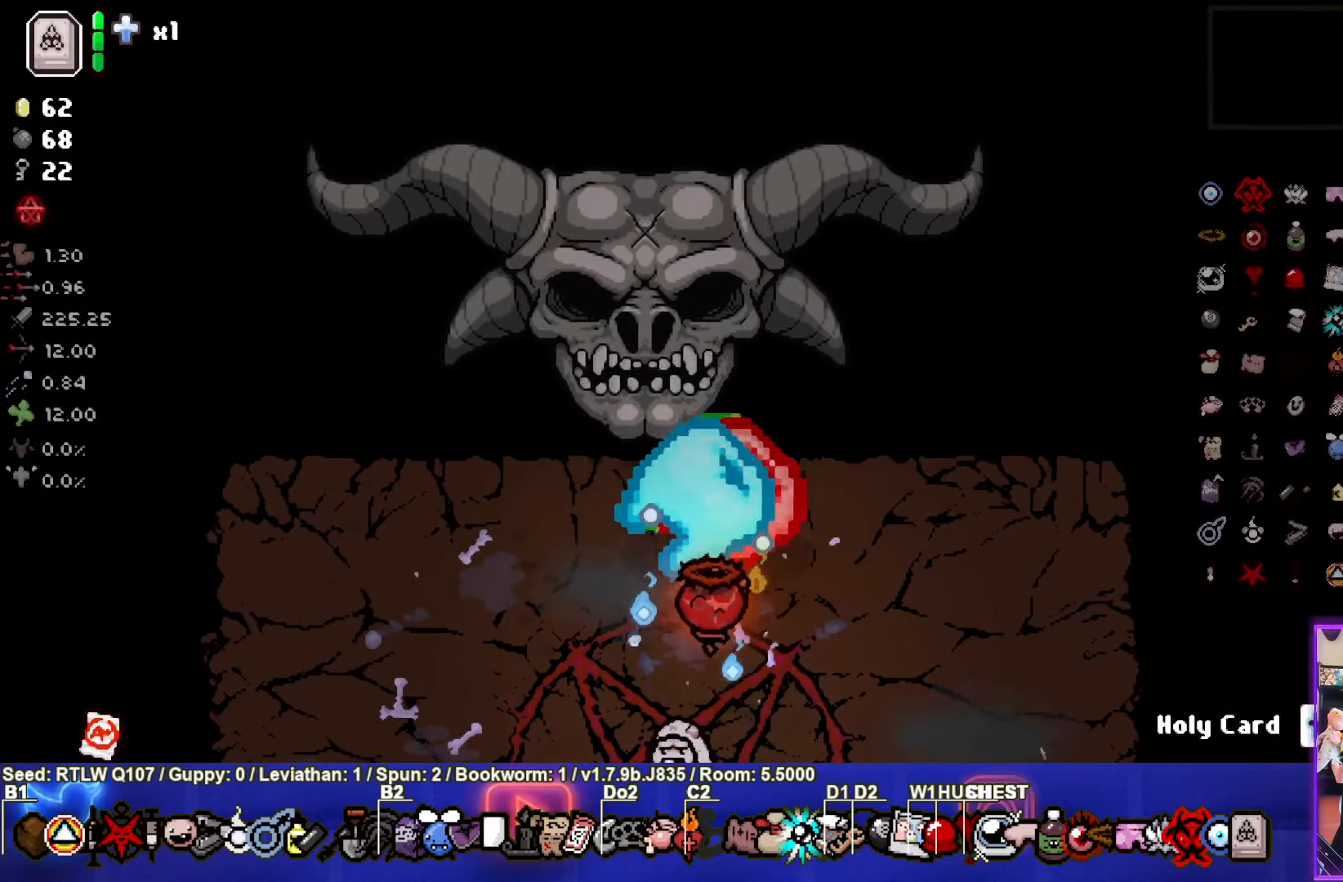
{"buttons": ["TRIANGLE"], "left_stick": "center", "events": [[50, "TRIANGLE", "up"], [116, "TRIANGLE", "down"], [150, "left_stick", "center"], [366, "TRIANGLE", "up"], [416, "TRIANGLE", "down"]]}
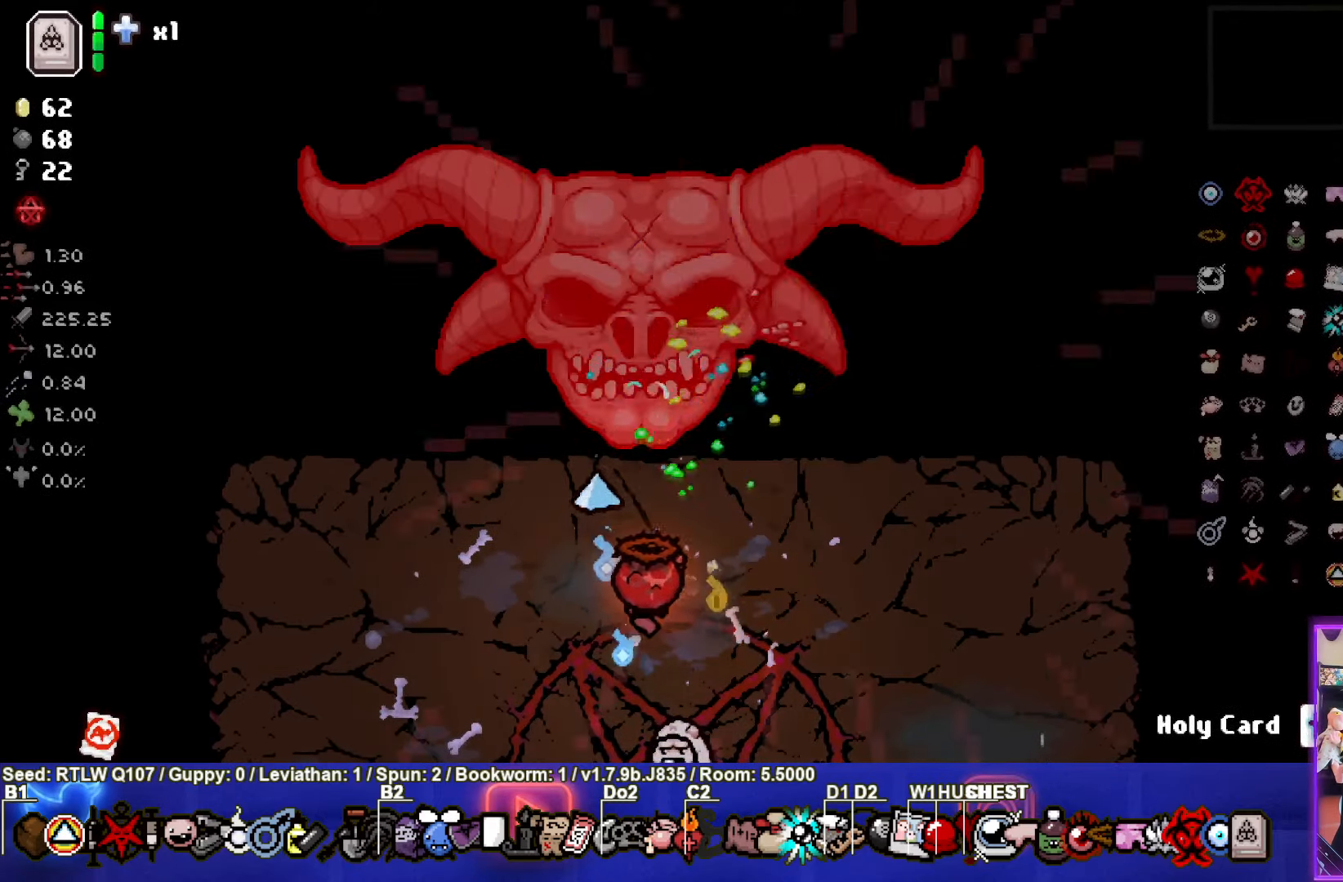
{"buttons": ["TRIANGLE"], "left_stick": "up-right", "events": [[116, "TRIANGLE", "up"], [166, "TRIANGLE", "down"], [200, "left_stick", "down"], [333, "left_stick", "up-right"], [383, "TRIANGLE", "up"], [433, "TRIANGLE", "down"]]}
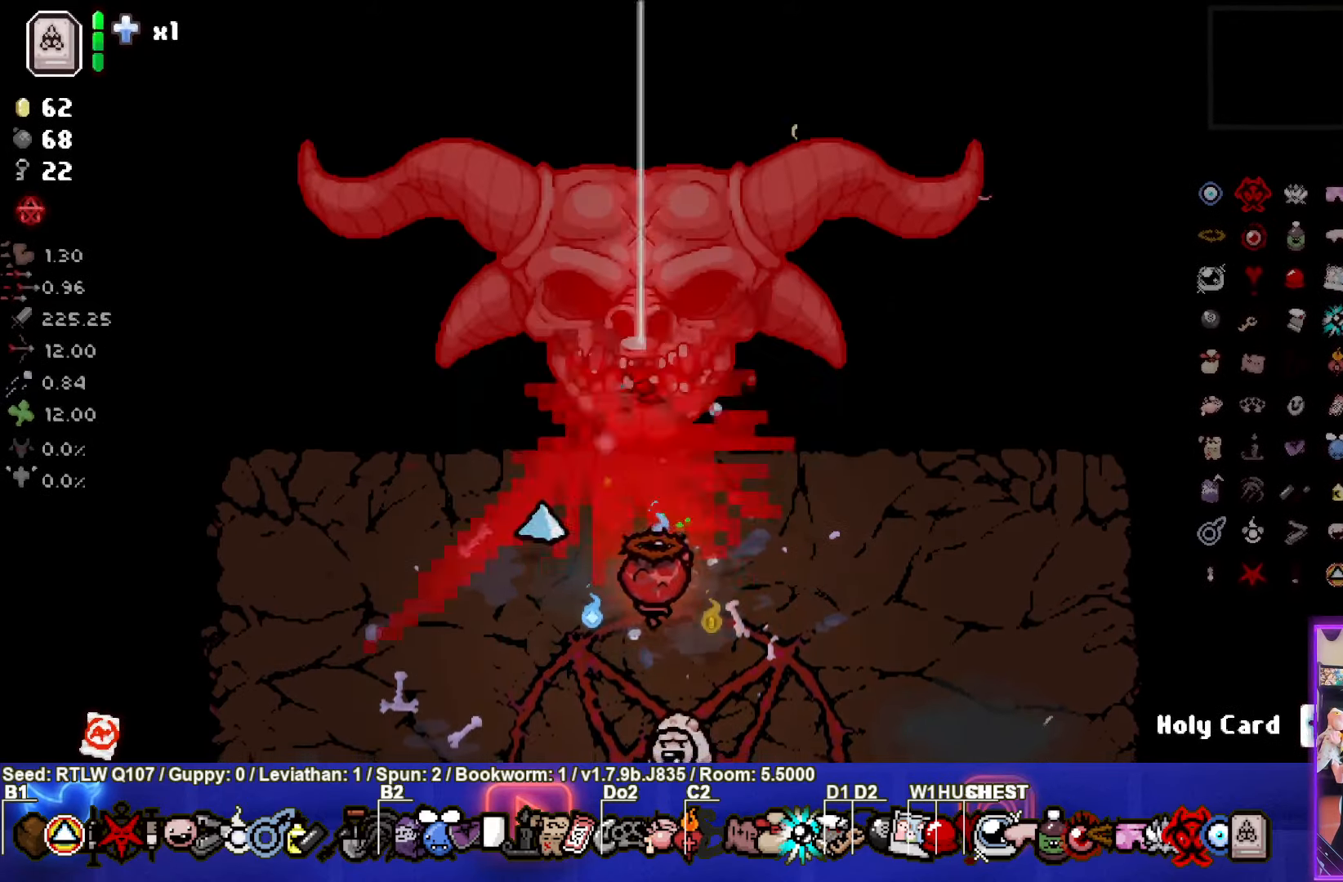
{"buttons": ["TRIANGLE"], "left_stick": "center", "events": [[100, "left_stick", "center"], [333, "TRIANGLE", "up"], [400, "TRIANGLE", "down"]]}
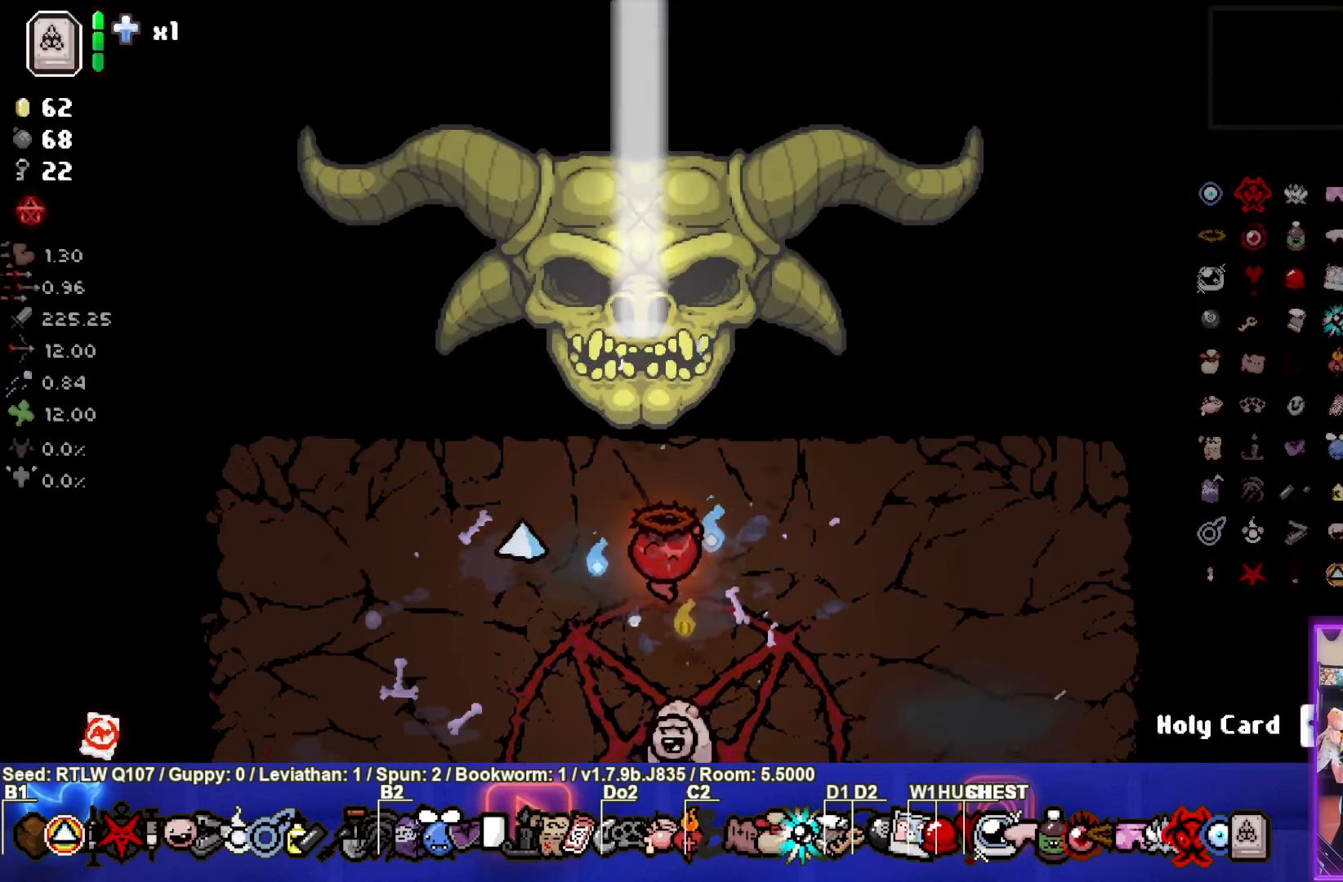
{"buttons": ["TRIANGLE"], "left_stick": "center", "events": [[117, "TRIANGLE", "up"], [183, "TRIANGLE", "down"]]}
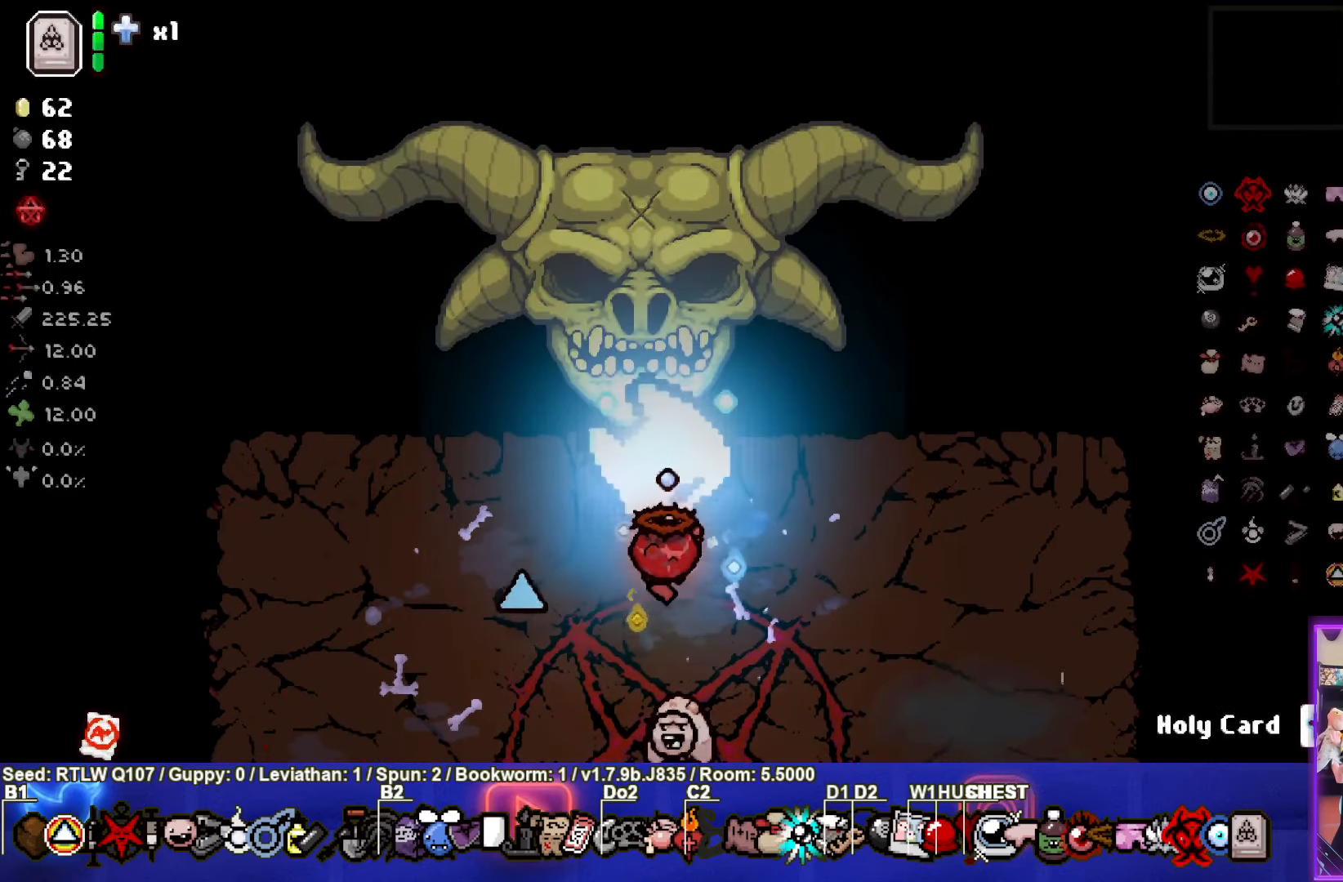
{"buttons": ["TRIANGLE"], "left_stick": "center", "events": [[200, "left_stick", "down"], [333, "left_stick", "center"]]}
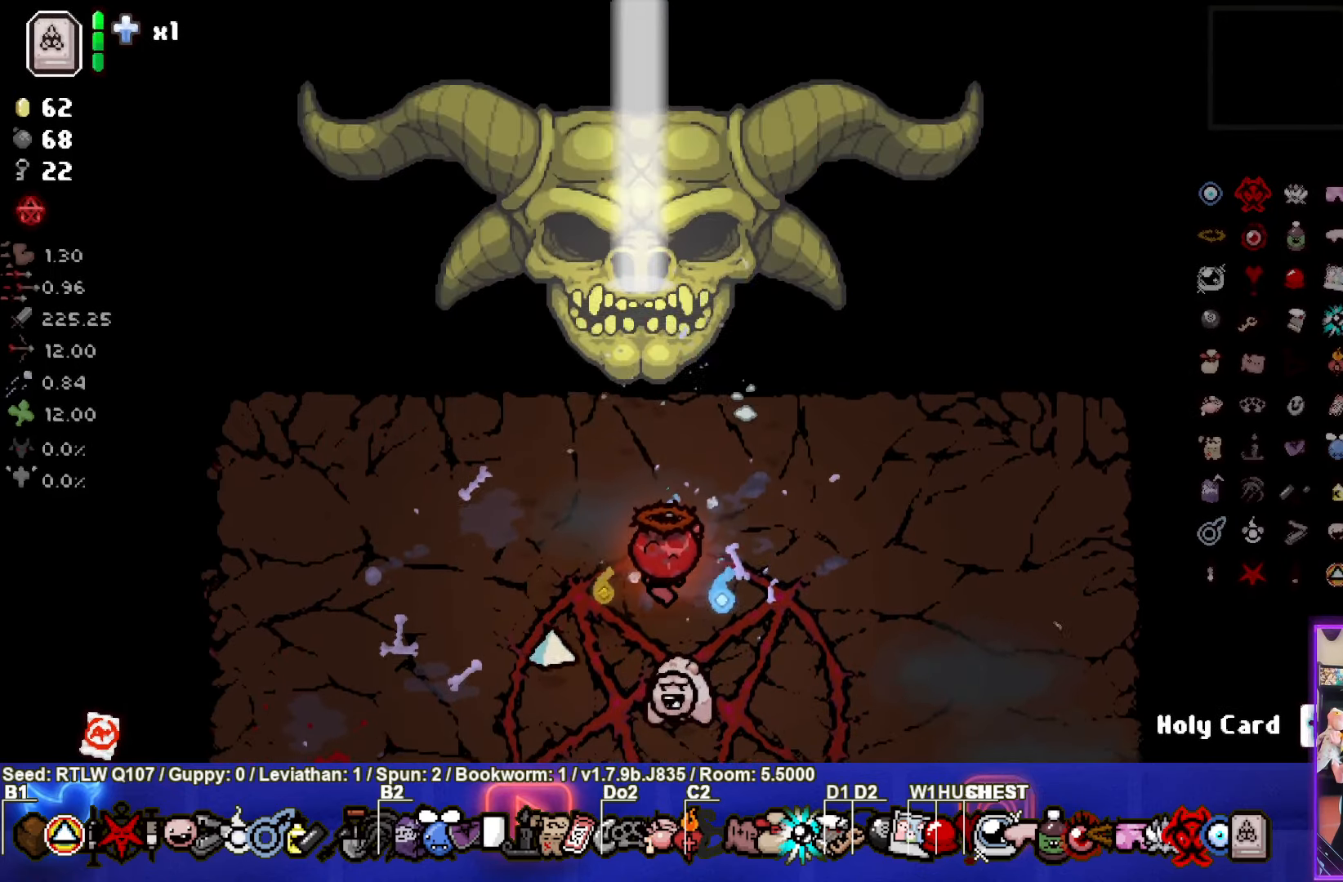
{"buttons": ["TRIANGLE"], "left_stick": "center", "events": []}
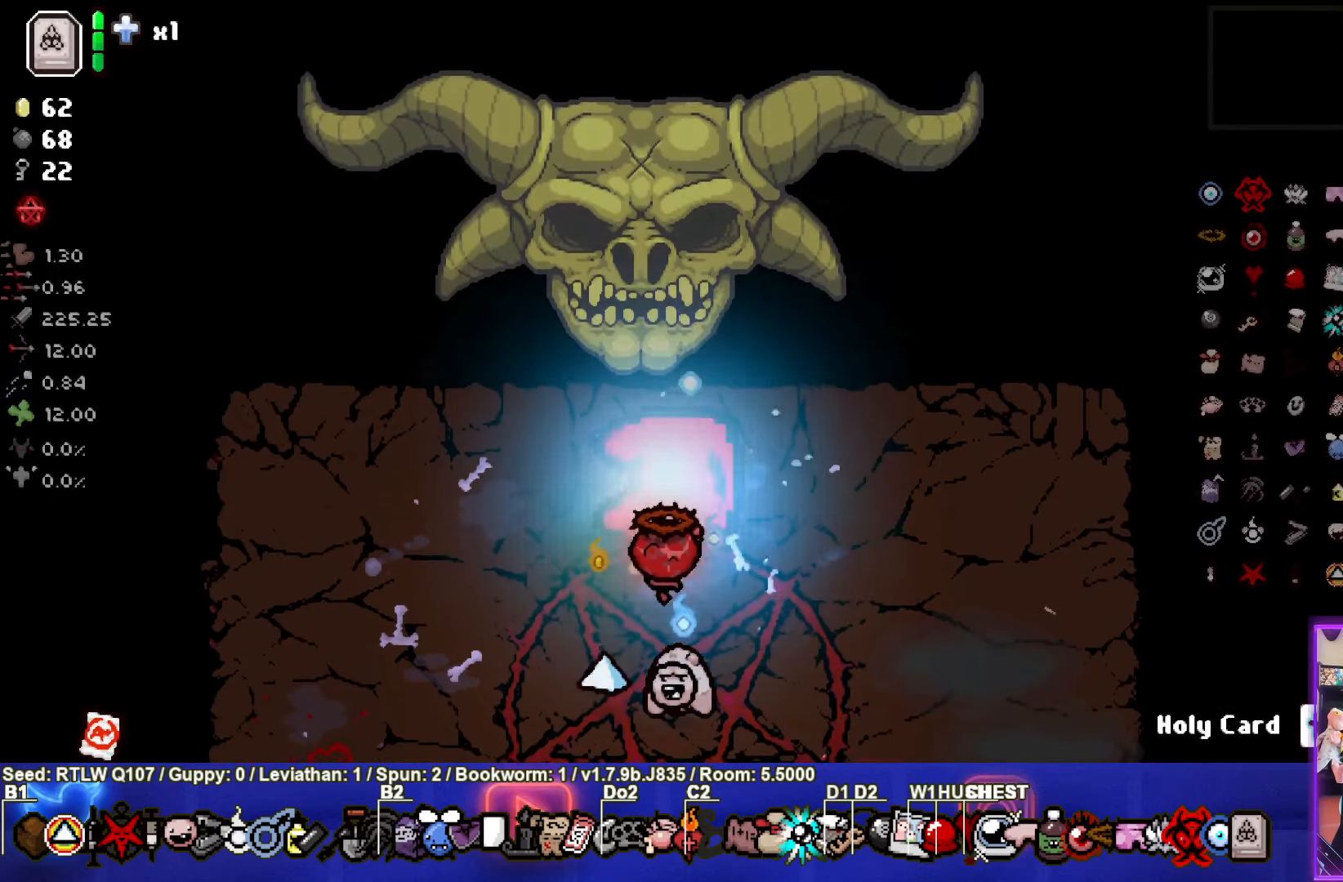
{"buttons": ["TRIANGLE"], "left_stick": "center", "events": []}
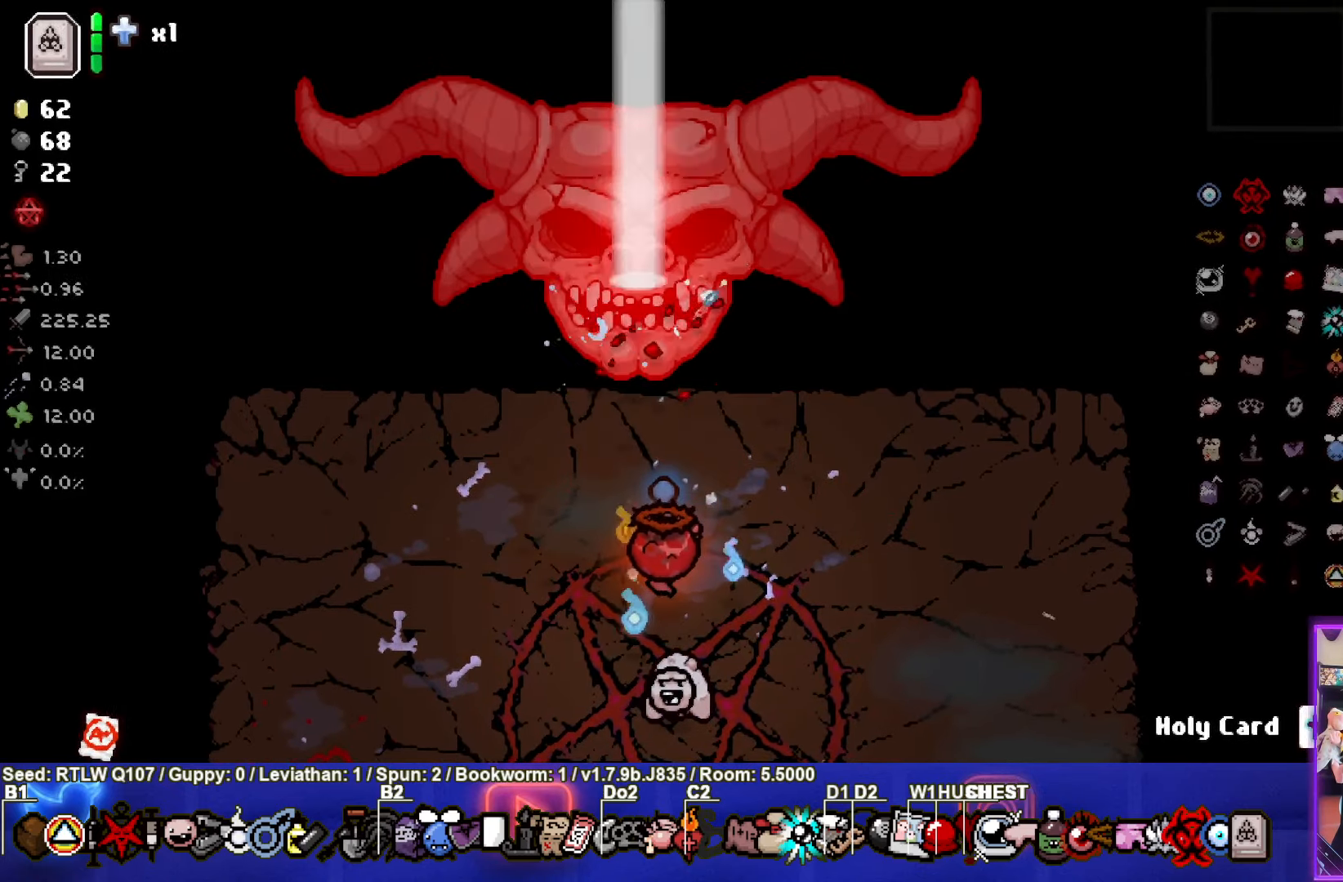
{"buttons": ["TRIANGLE"], "left_stick": "center", "events": []}